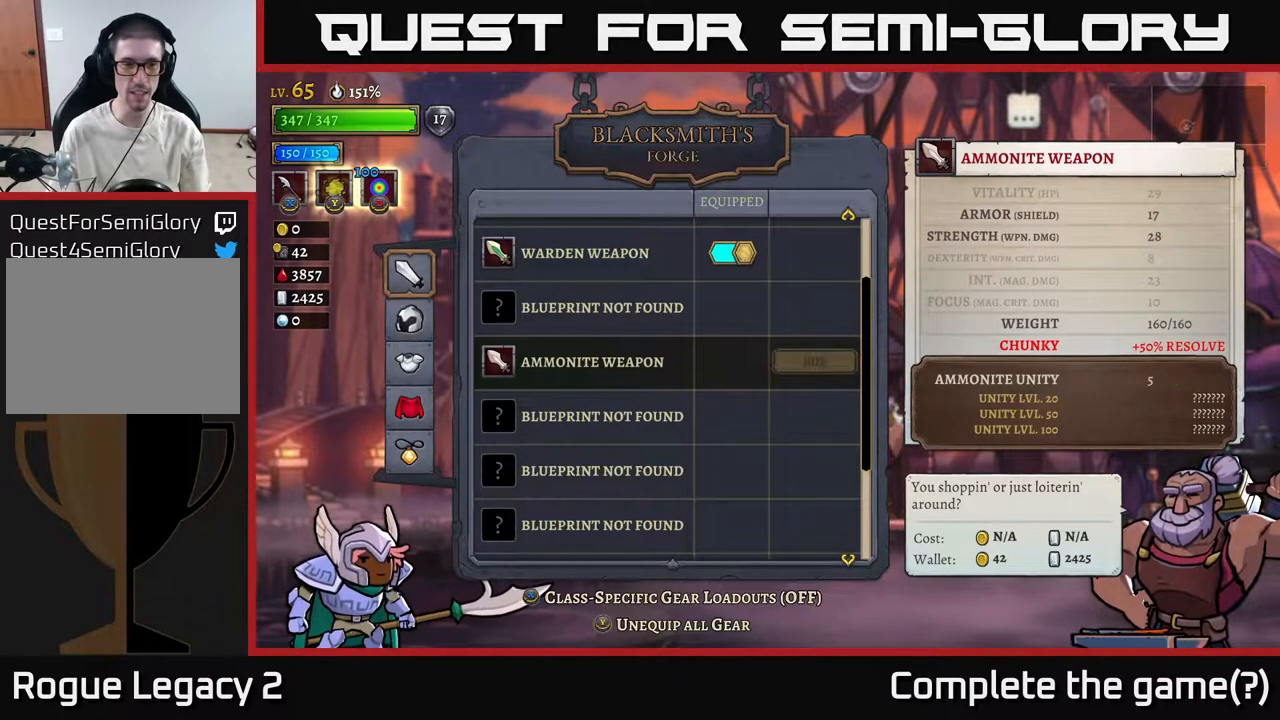
Gameplay with a controller (Xbox layout); each line is a JSON object with the inputs held at the frame after it. "events" lists button and stick changes between this image and that frame as [ms after this image, input, new state], when the widget could be followed in between.
{"buttons": ["B"], "left_stick": "center", "right_stick": "center", "events": [[17, "B", "down"], [117, "B", "up"], [500, "B", "down"]]}
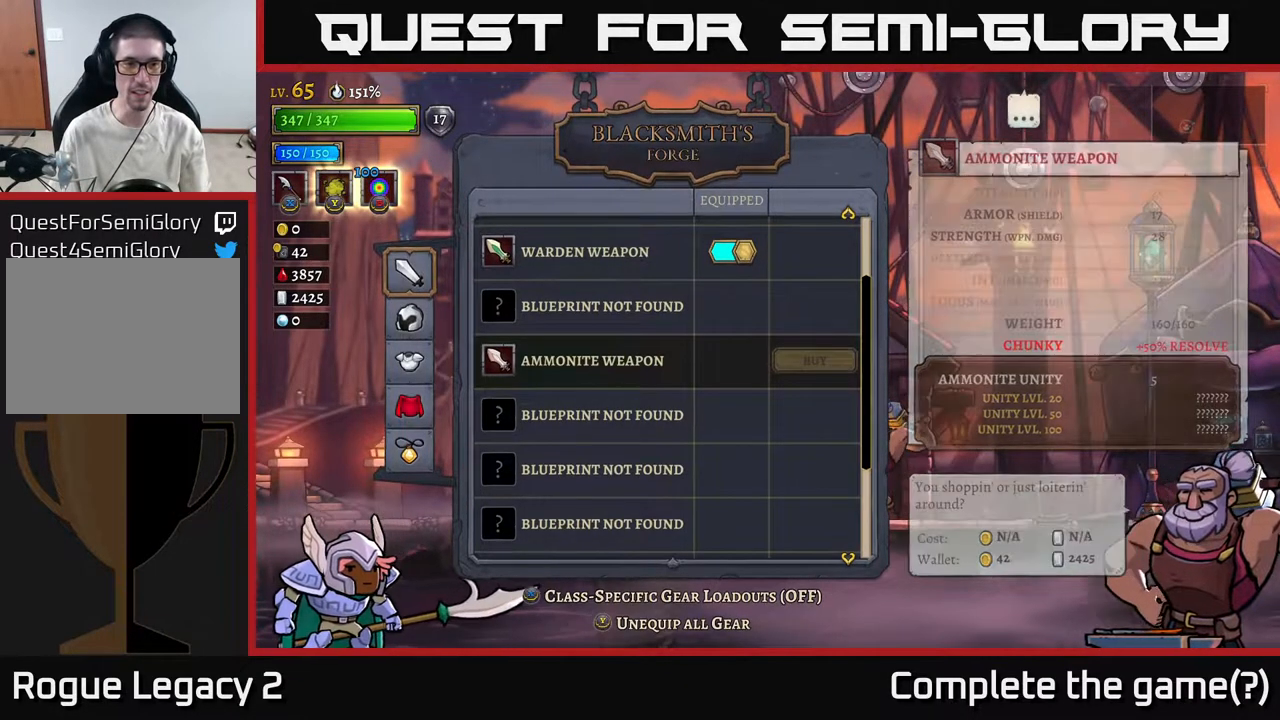
{"buttons": [], "left_stick": "right", "right_stick": "center", "events": [[100, "B", "up"], [317, "left_stick", "right"]]}
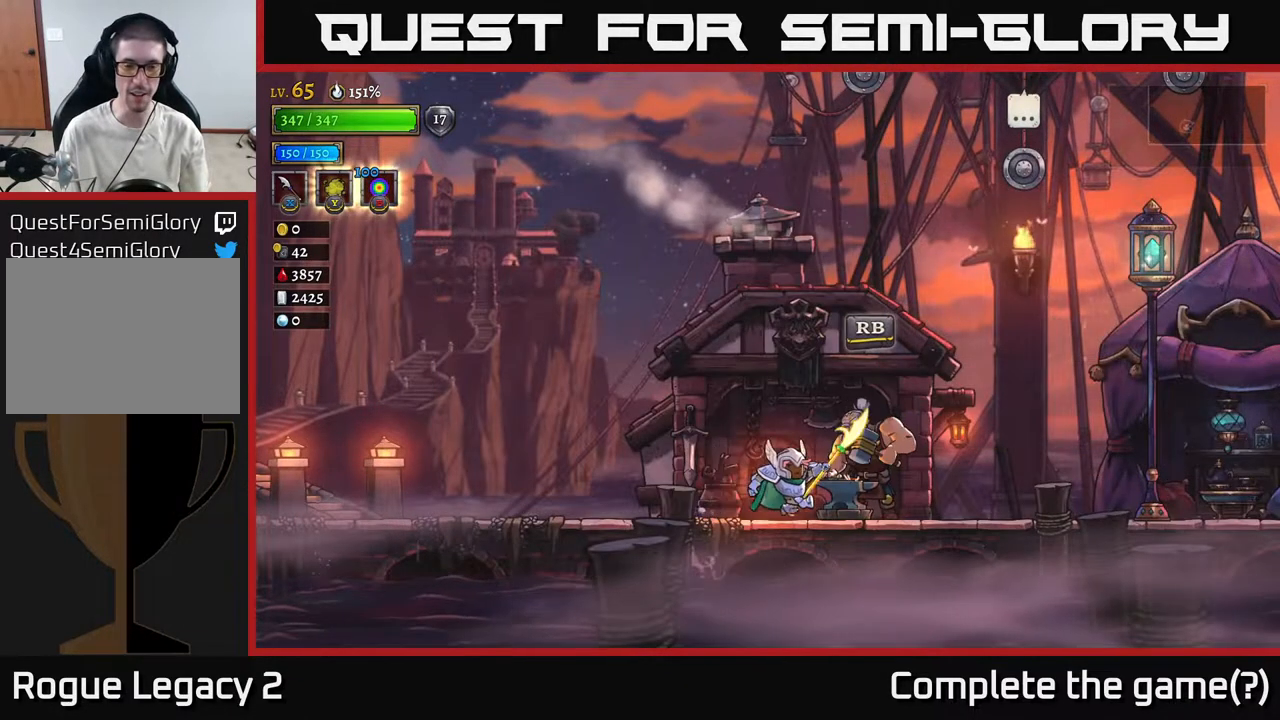
{"buttons": ["R2"], "left_stick": "right", "right_stick": "center", "events": [[33, "R2", "down"], [217, "R2", "up"], [417, "R2", "down"]]}
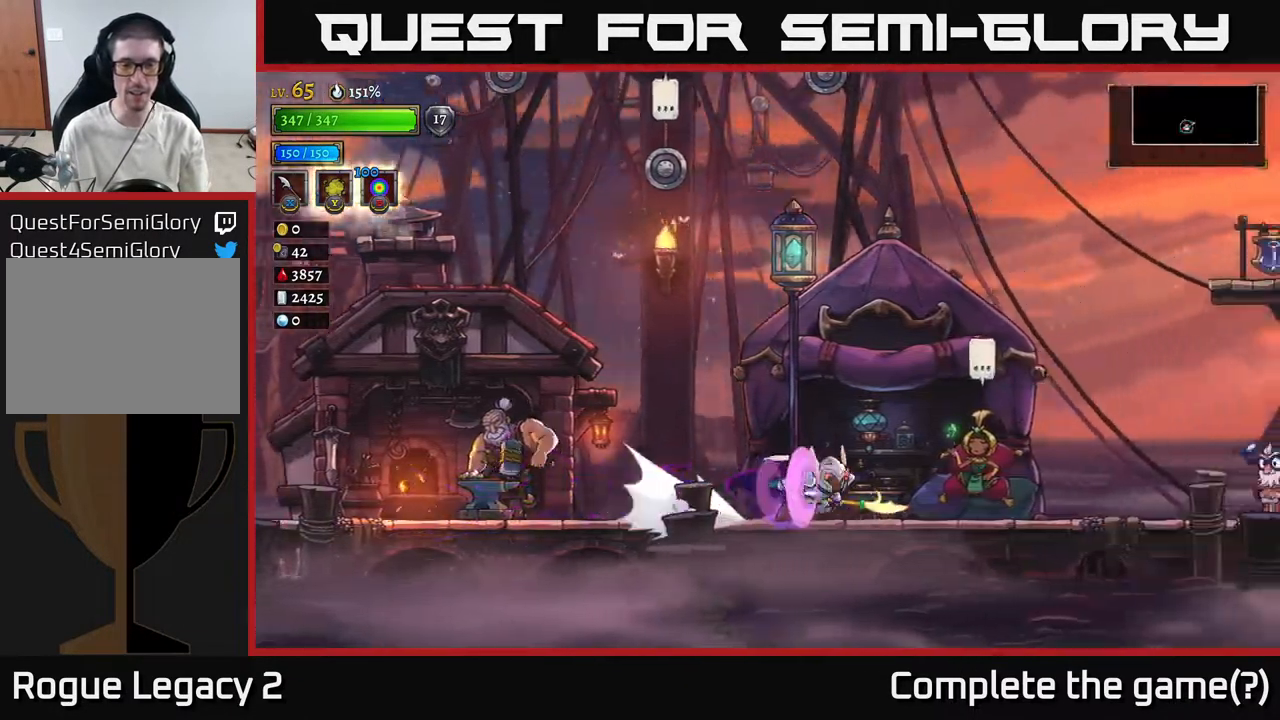
{"buttons": [], "left_stick": "center", "right_stick": "center", "events": [[183, "R2", "up"], [317, "left_stick", "center"]]}
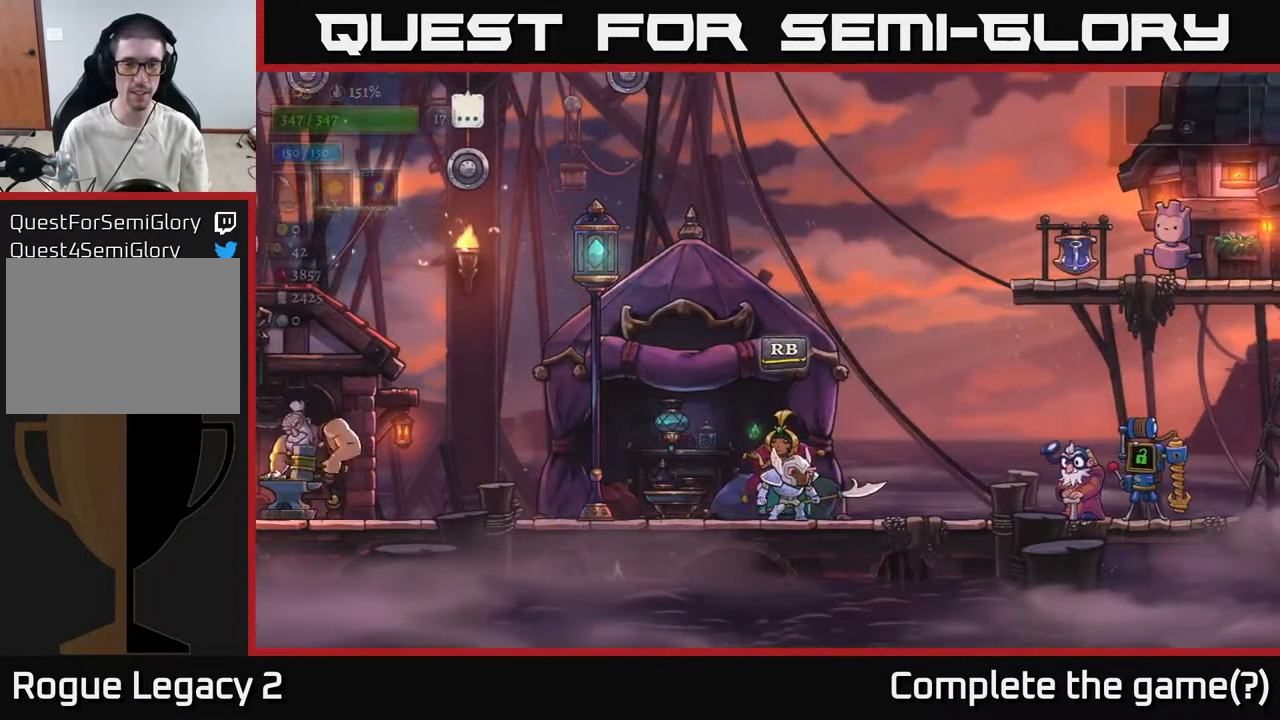
{"buttons": [], "left_stick": "center", "right_stick": "center", "events": [[17, "left_stick", "left"], [150, "left_stick", "center"], [217, "R1", "down"], [283, "R1", "up"]]}